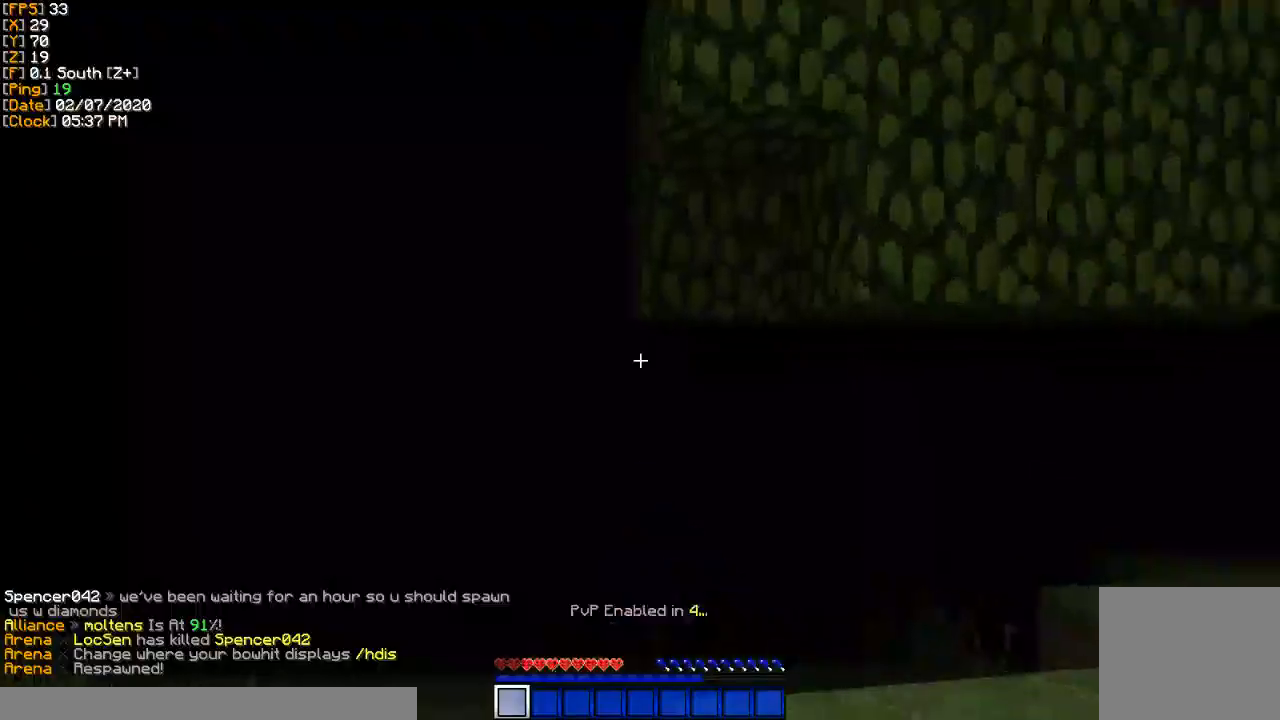
Gameplay with keyboard; each line is a JSON object with the keys held at the frame after it. "events" lists presses ("down") and releases ("up") of "a", "d", "s" and "w" between this image and that frame as [ms after this image, input, new state], when the widget could be followed in between. No other keys are recorded. Mouse input is not recorded.
{"keys": ["a", "w"], "events": [[100, "w", "down"], [167, "a", "down"]]}
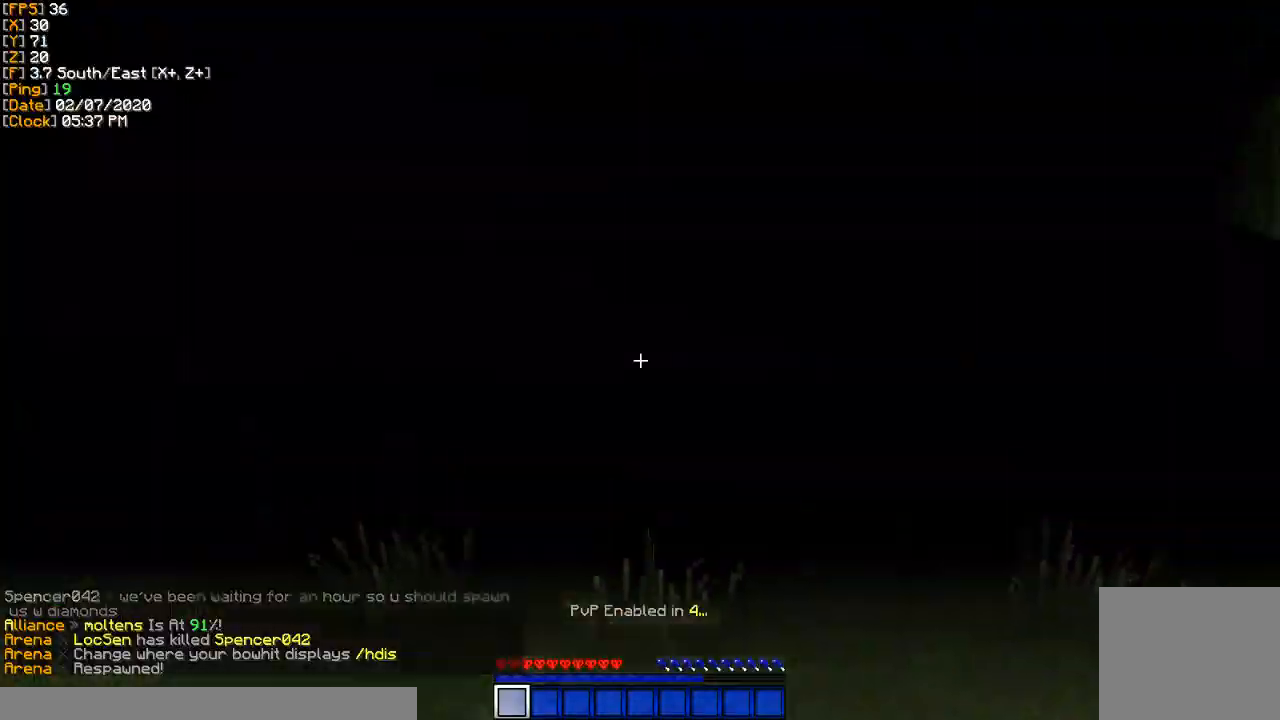
{"keys": ["w"], "events": [[400, "a", "up"]]}
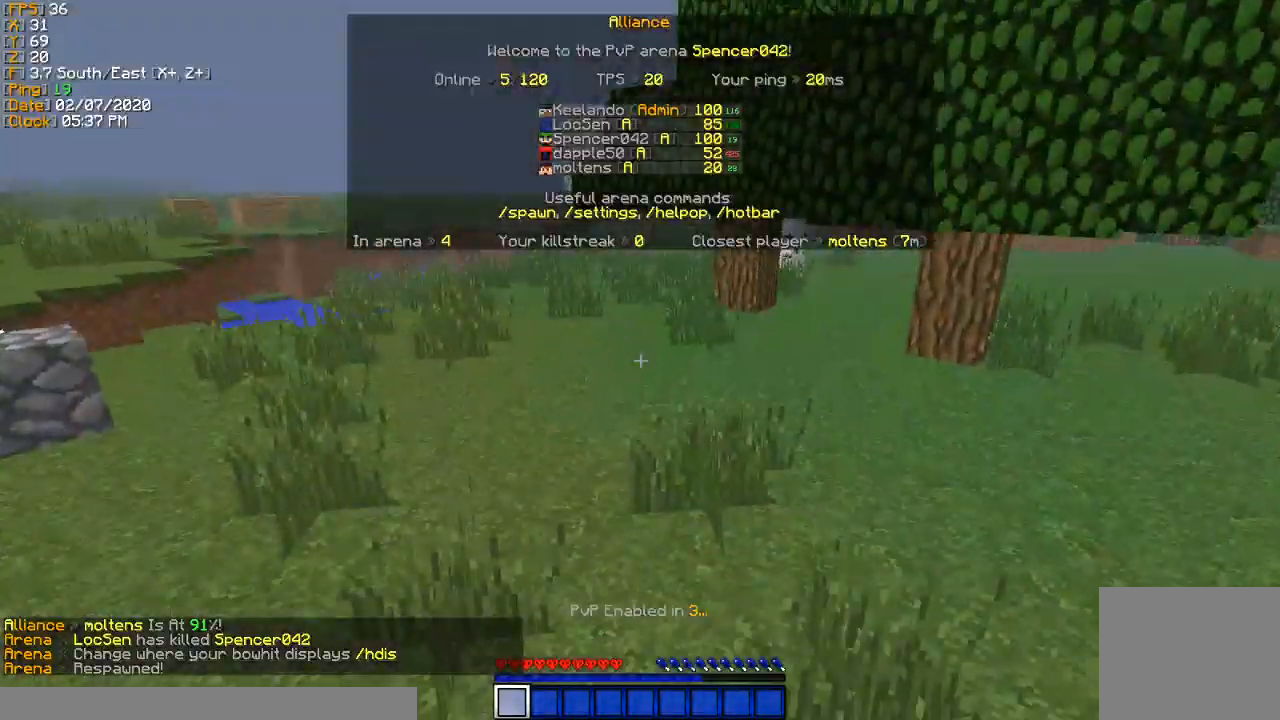
{"keys": ["w"], "events": [[134, "a", "down"], [501, "a", "up"]]}
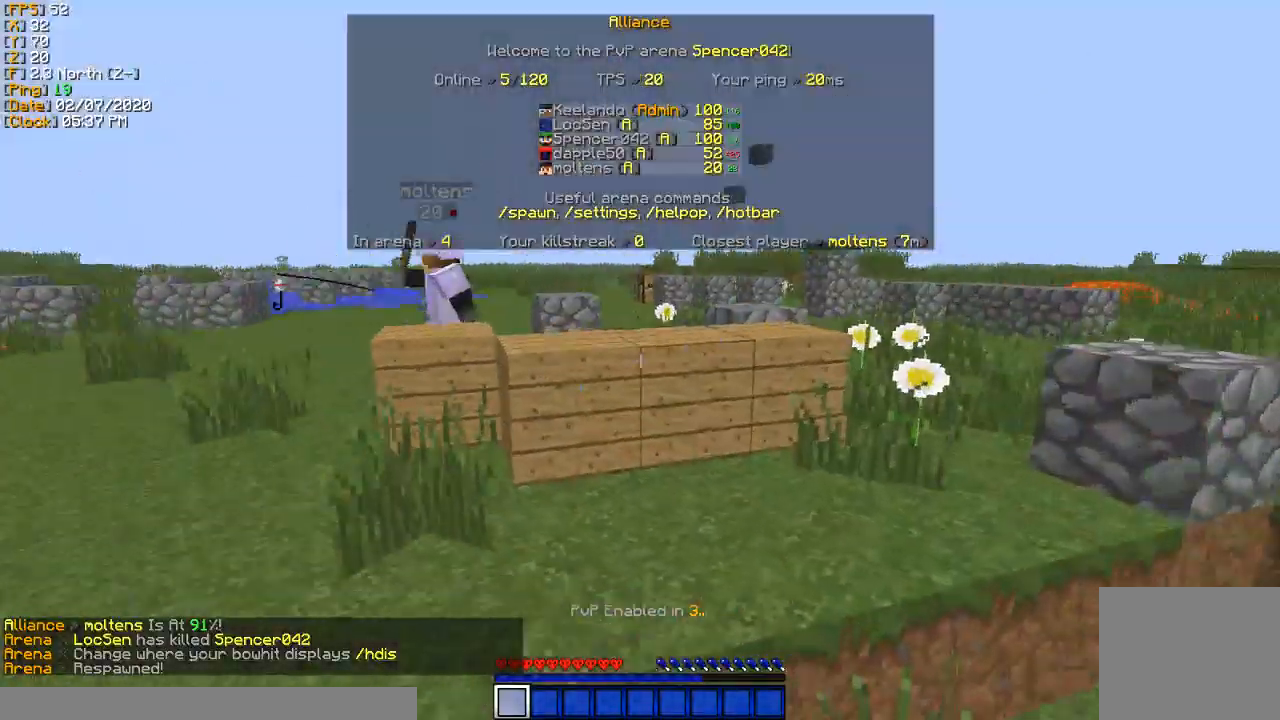
{"keys": ["a", "w"], "events": [[233, "a", "down"]]}
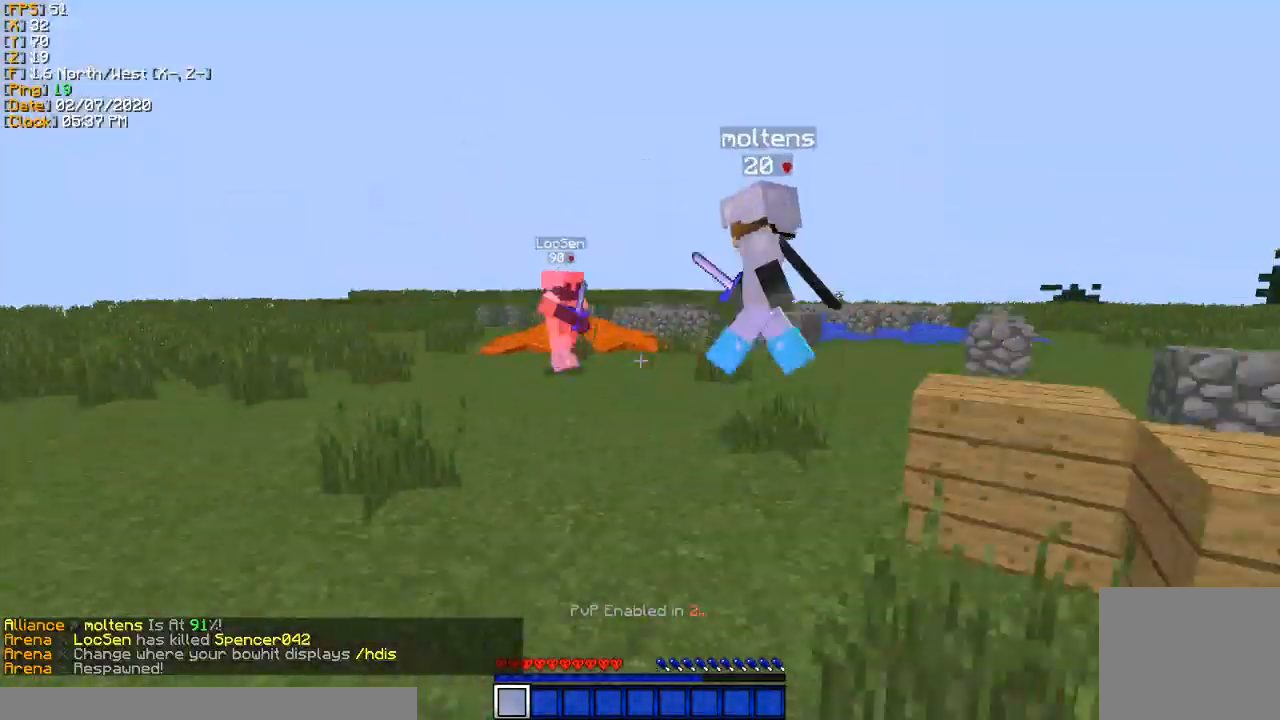
{"keys": ["a", "w"], "events": [[234, "a", "up"], [434, "a", "down"]]}
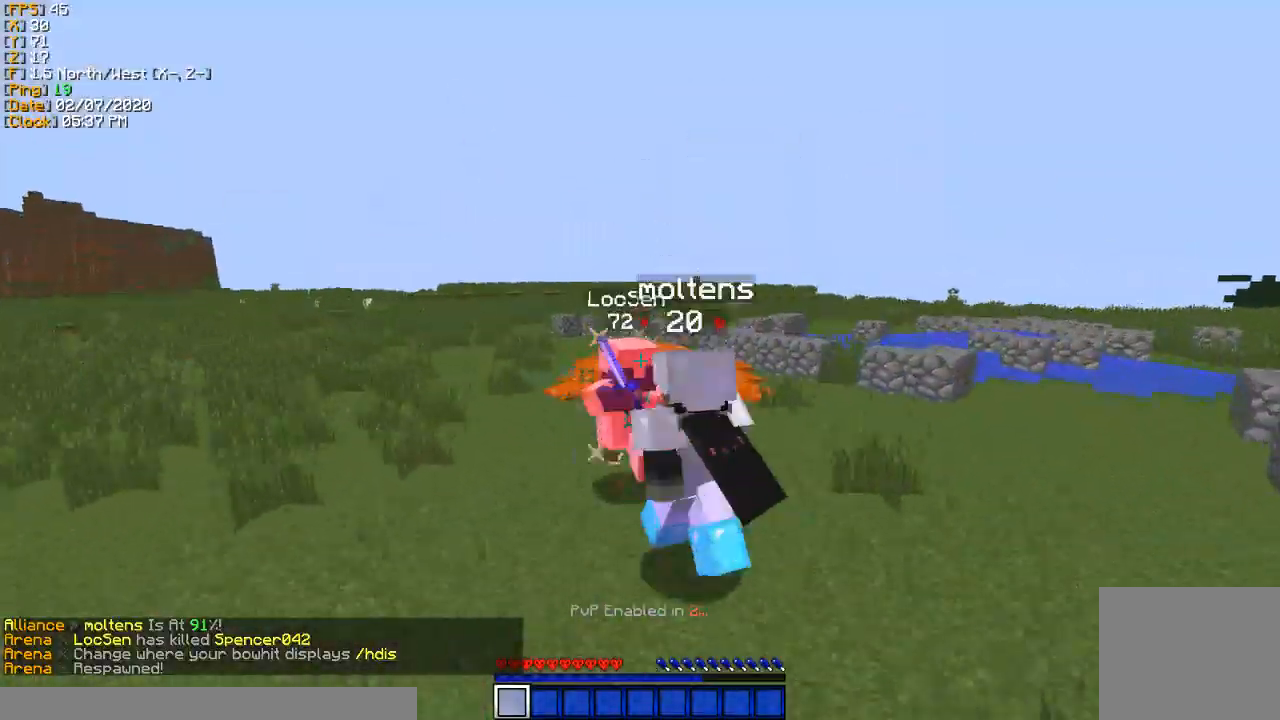
{"keys": ["w"], "events": [[33, "a", "up"], [400, "a", "down"], [467, "a", "up"]]}
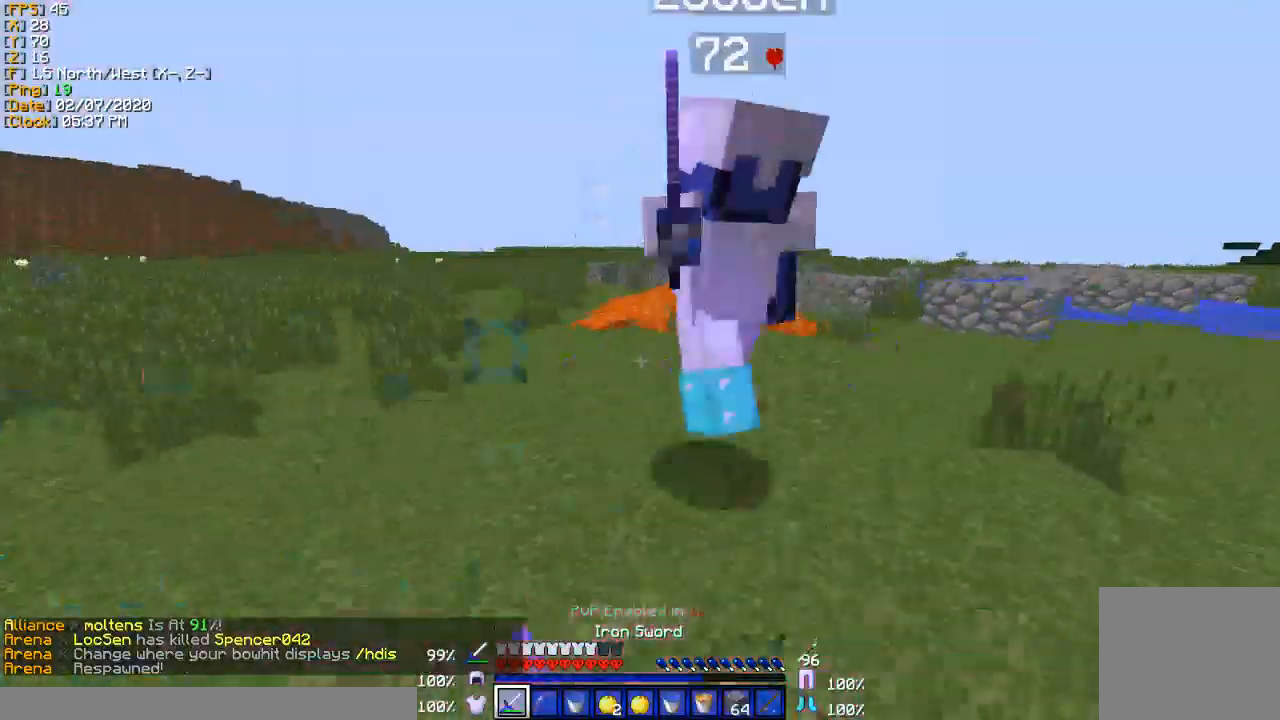
{"keys": ["a", "w"], "events": [[67, "d", "down"], [134, "w", "up"], [301, "d", "up"], [334, "w", "down"], [501, "a", "down"]]}
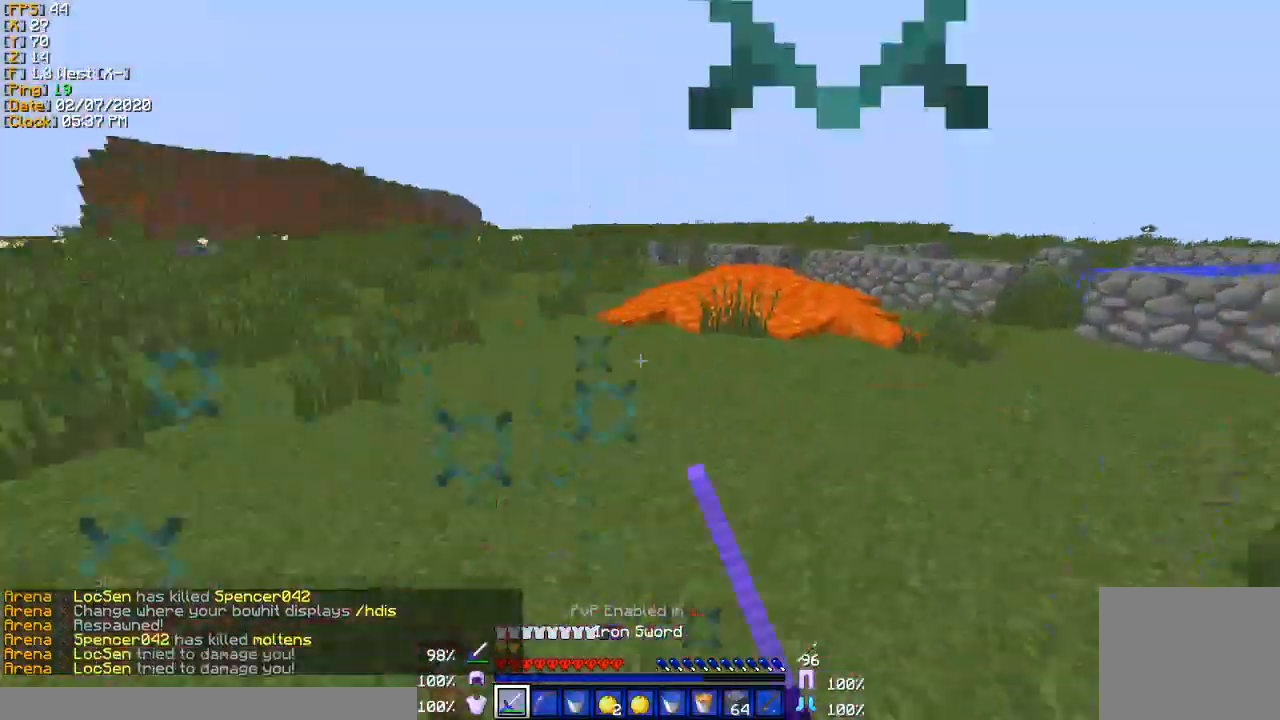
{"keys": ["a", "w"], "events": [[33, "w", "up"], [233, "w", "down"]]}
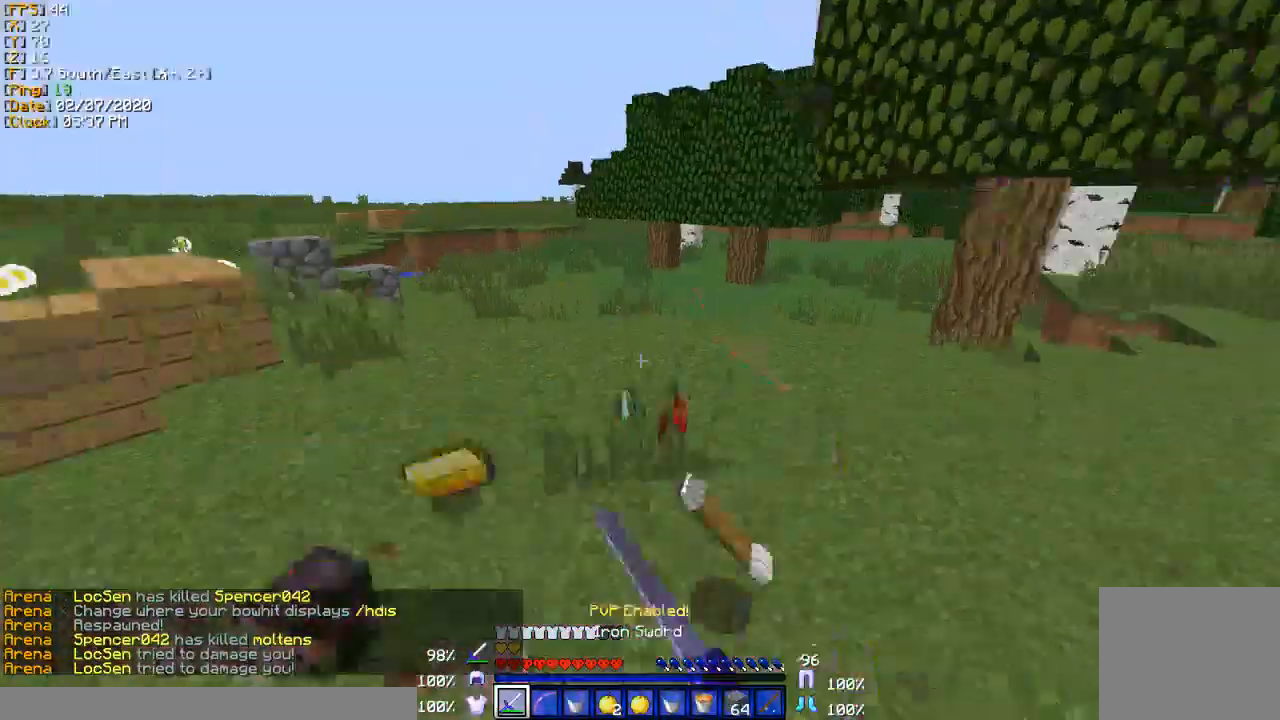
{"keys": ["a", "w"], "events": []}
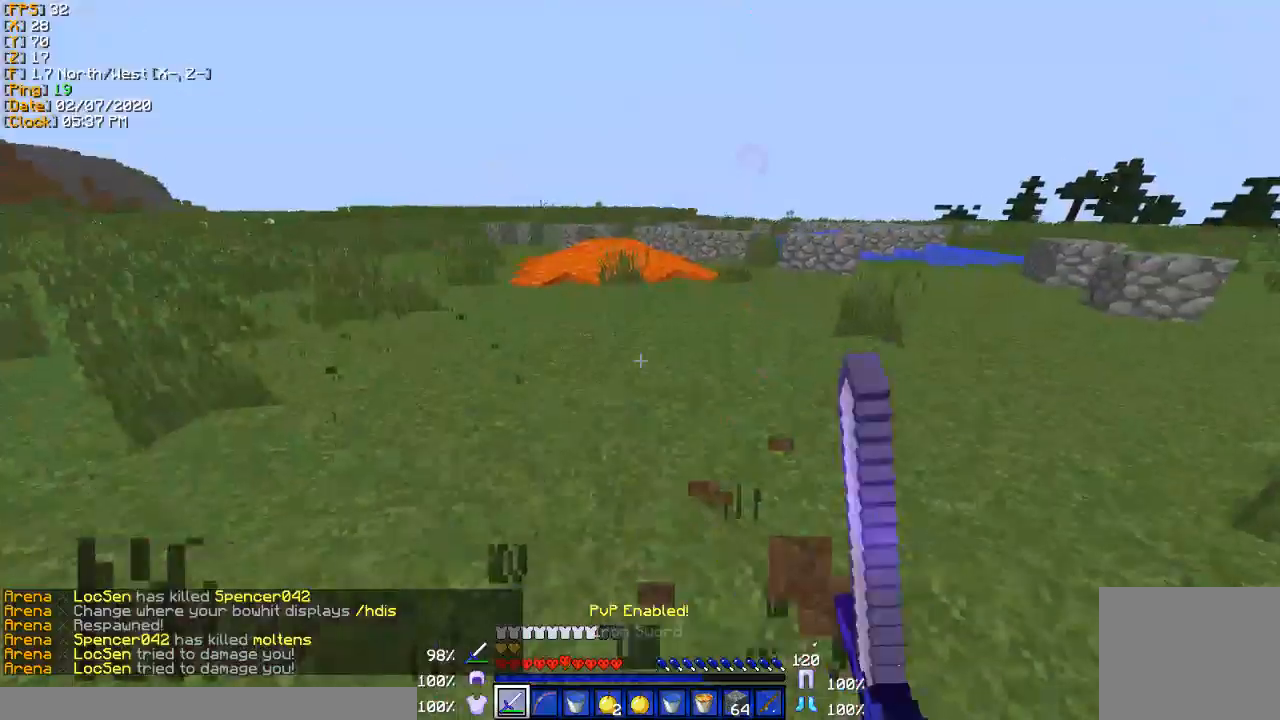
{"keys": ["a", "w"], "events": [[267, "w", "up"], [500, "w", "down"]]}
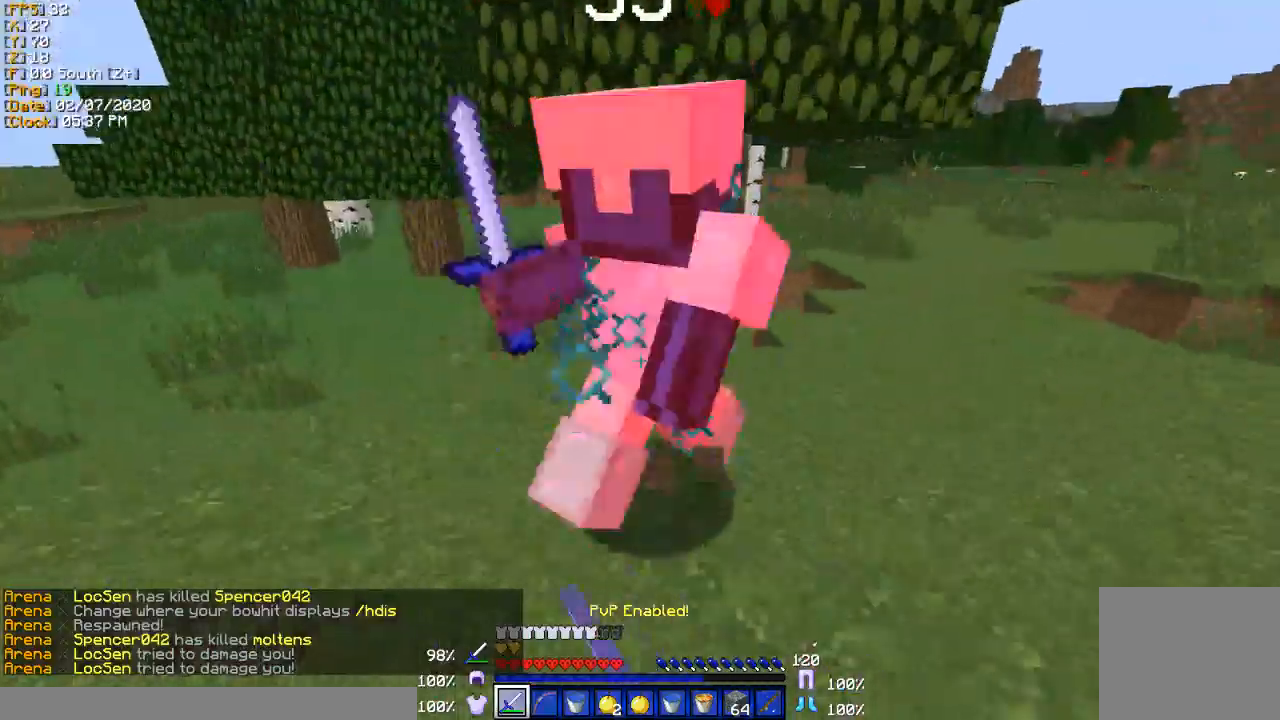
{"keys": ["a", "w"], "events": []}
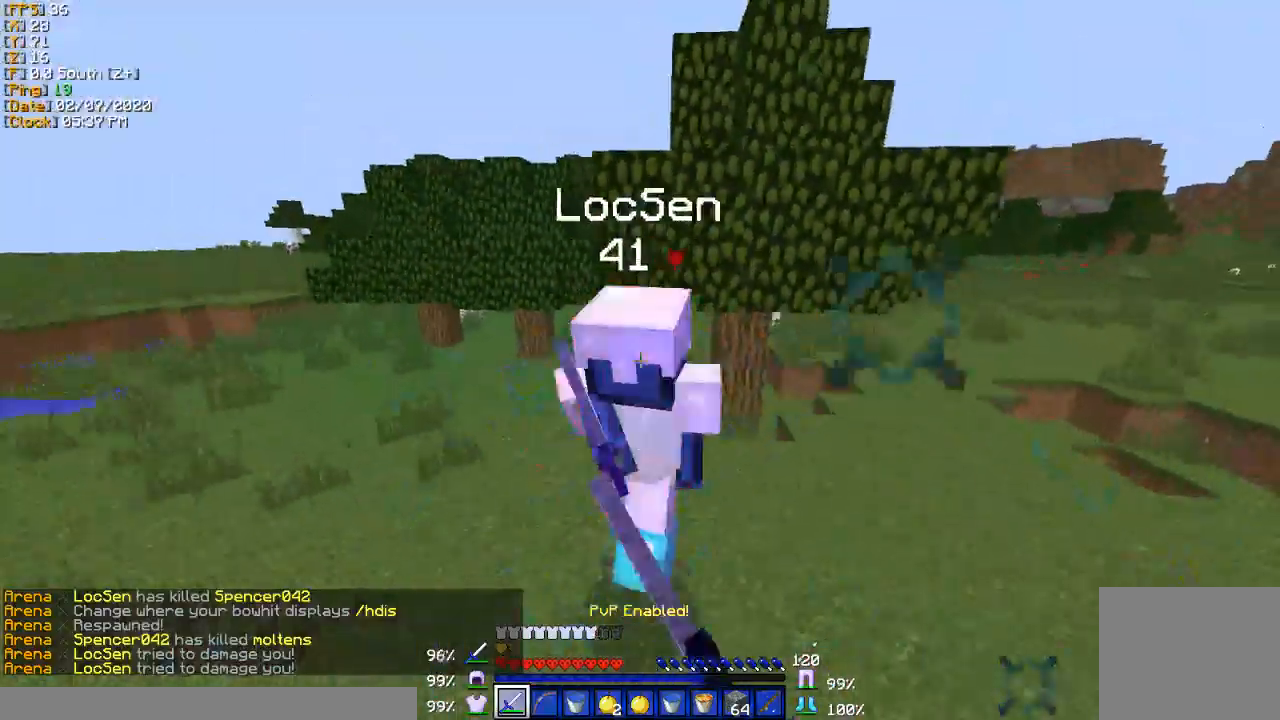
{"keys": ["a", "w"], "events": []}
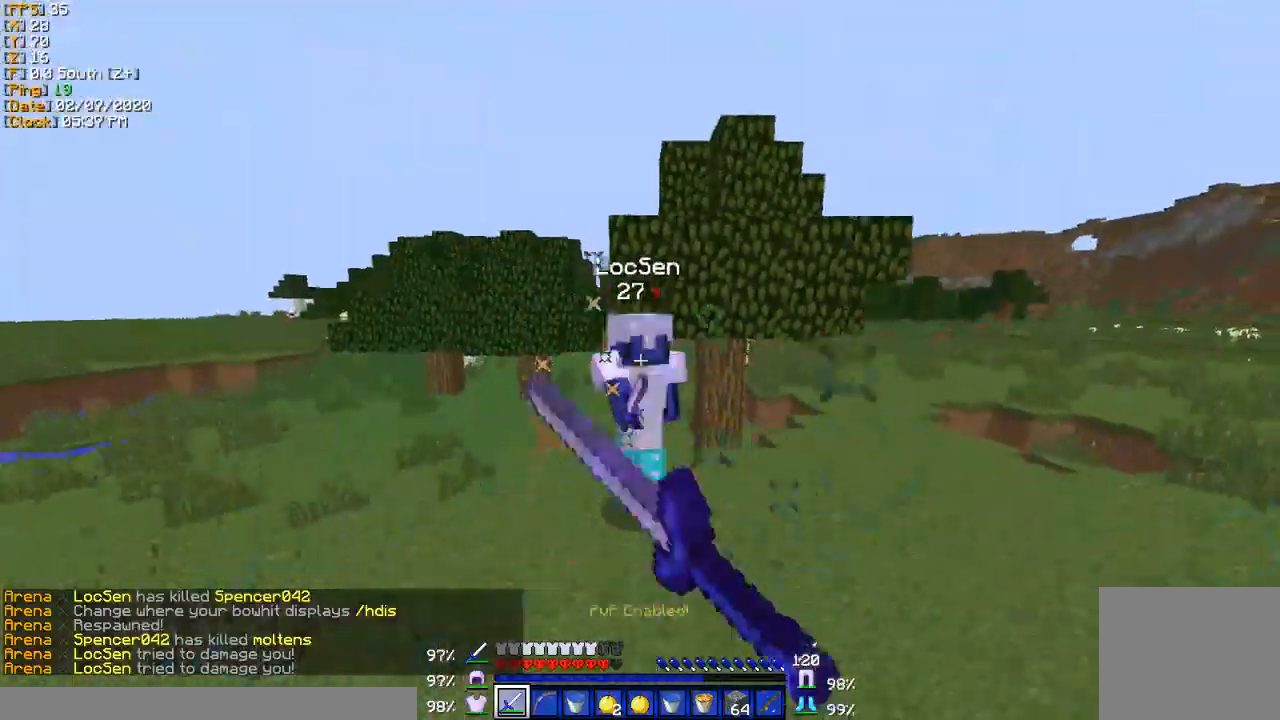
{"keys": ["w"], "events": [[134, "a", "up"]]}
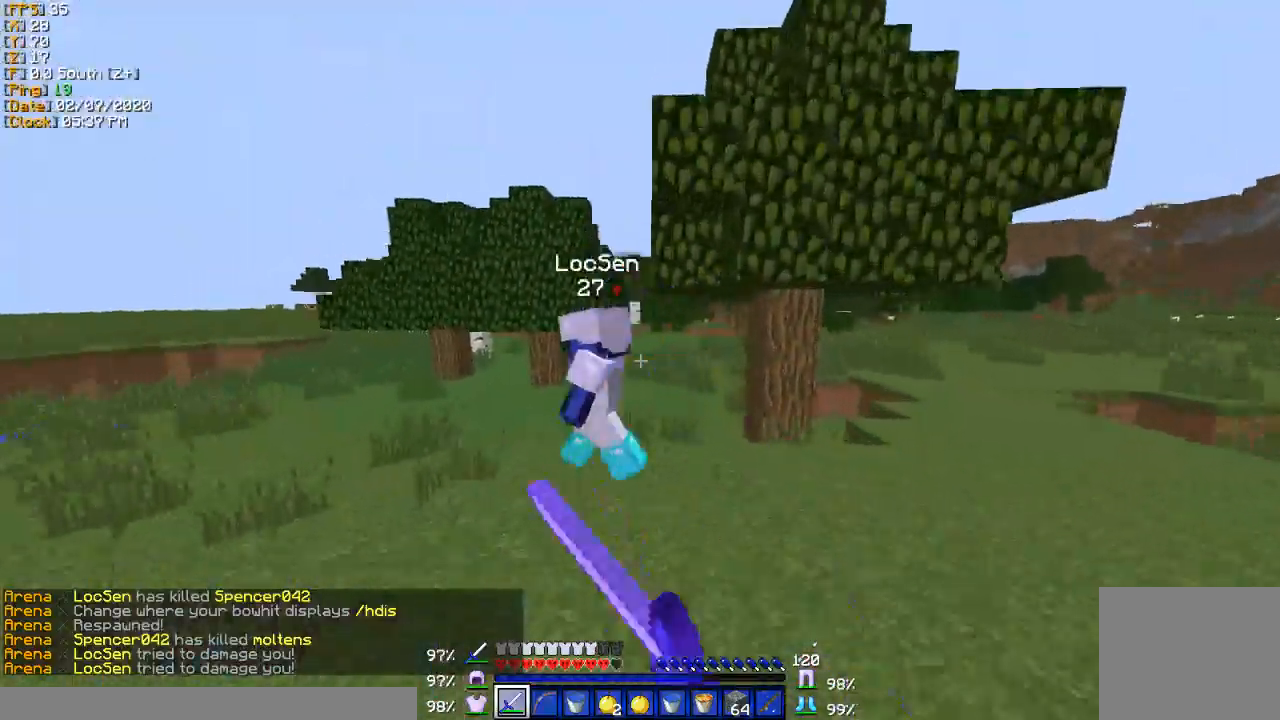
{"keys": ["w"], "events": [[33, "a", "down"], [167, "a", "up"]]}
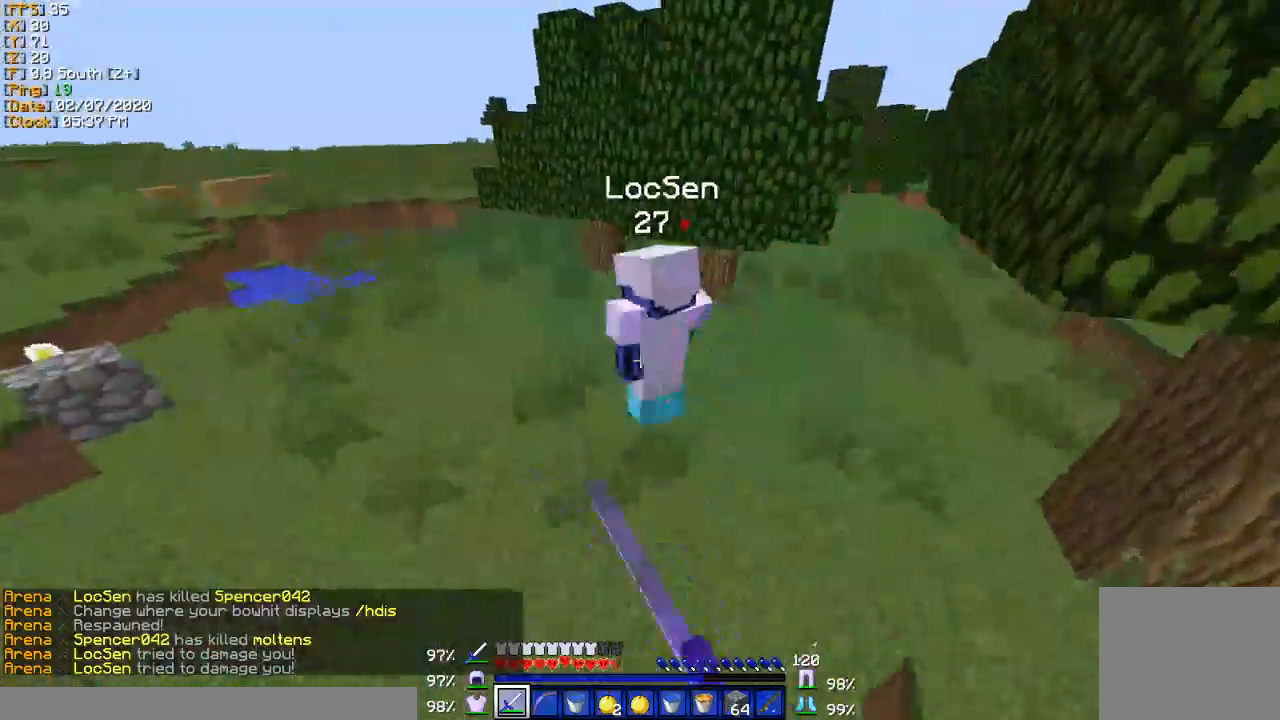
{"keys": ["w"], "events": [[267, "a", "down"], [434, "a", "up"]]}
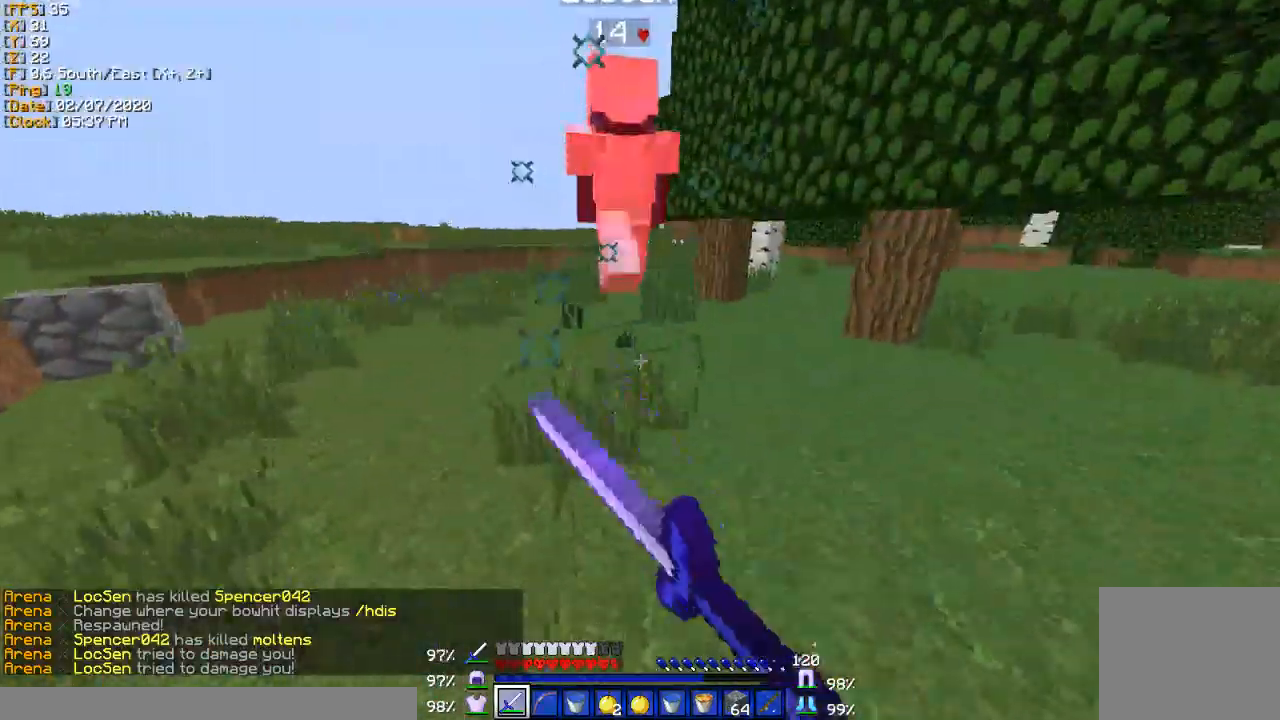
{"keys": ["w"], "events": [[133, "a", "down"], [267, "a", "up"]]}
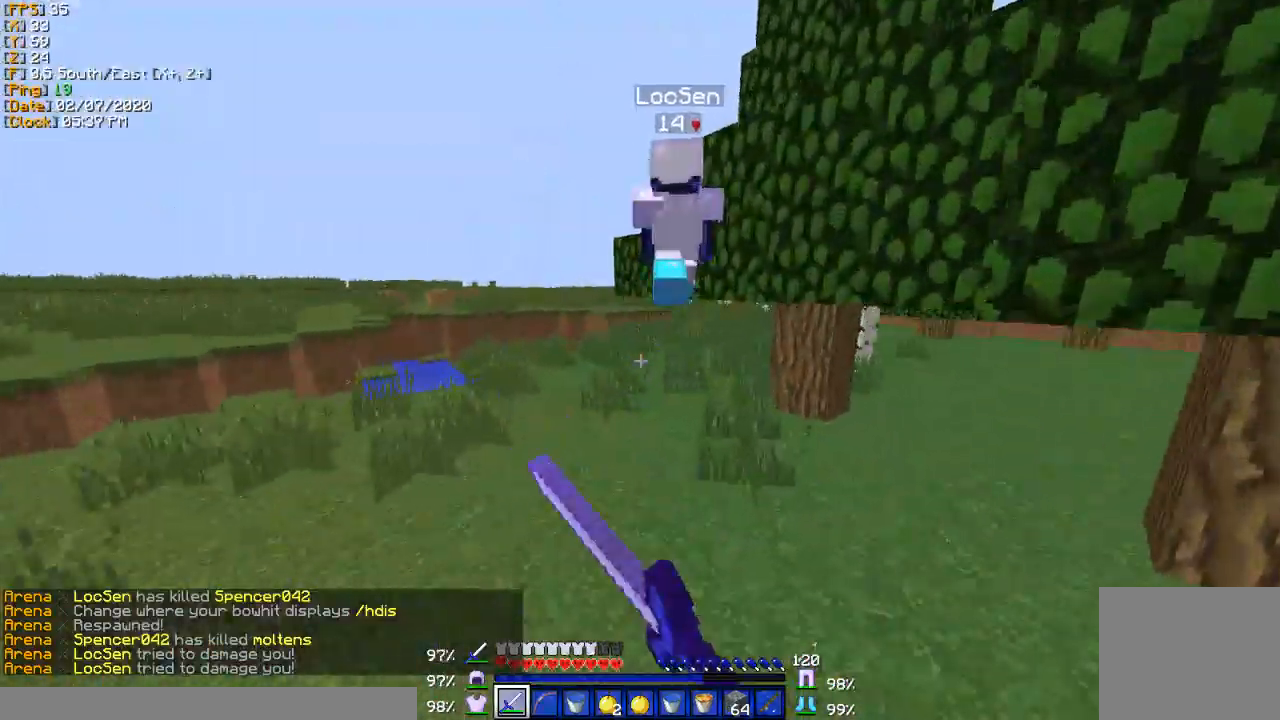
{"keys": ["w"], "events": []}
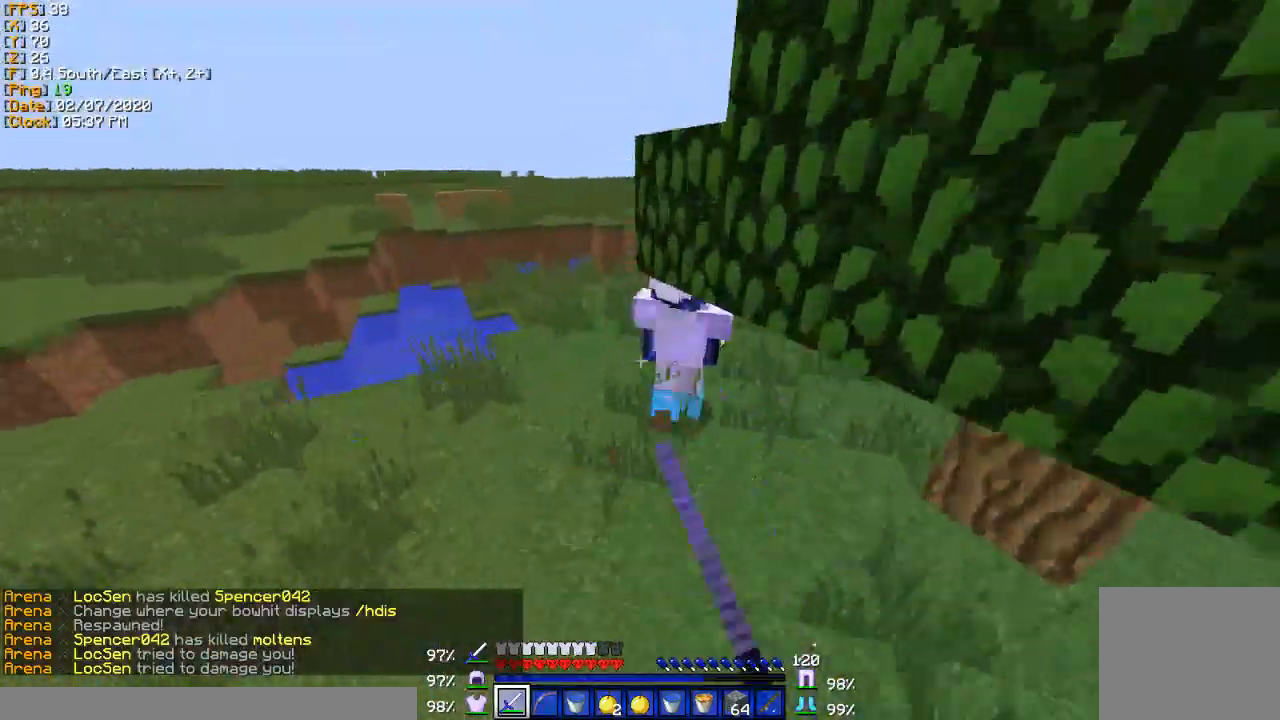
{"keys": ["w"], "events": [[400, "d", "down"], [500, "d", "up"]]}
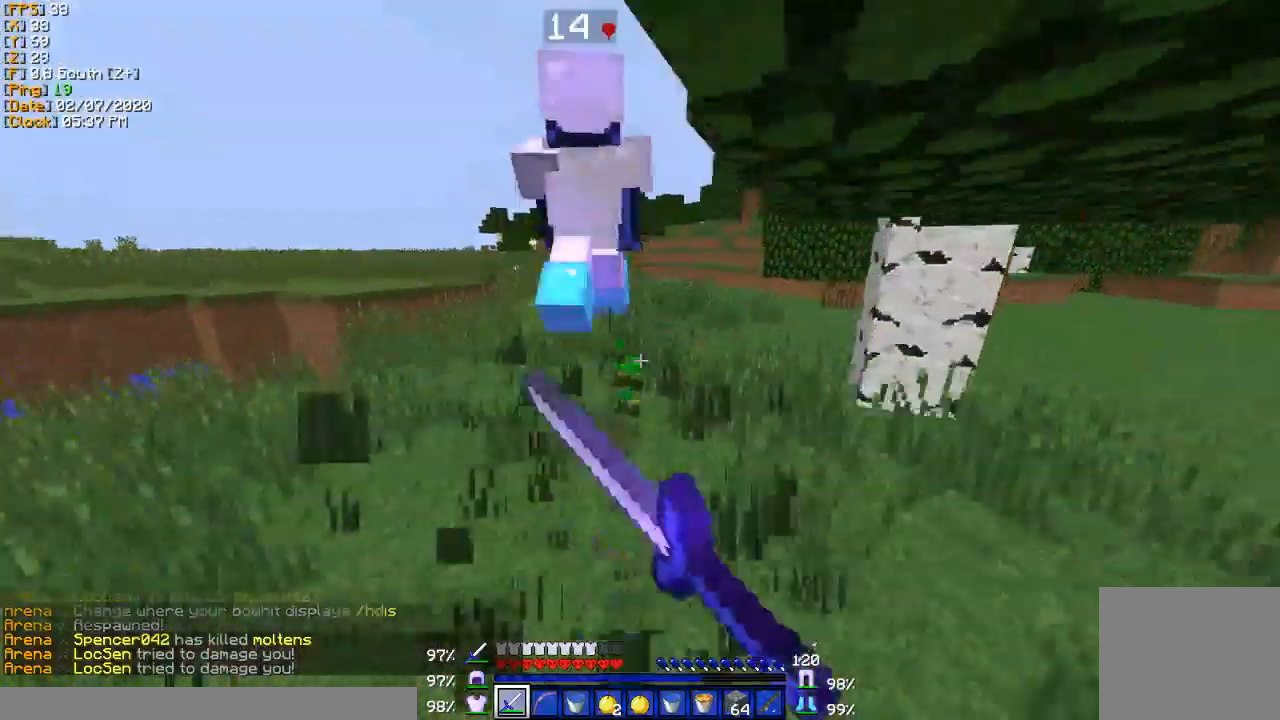
{"keys": ["w"], "events": []}
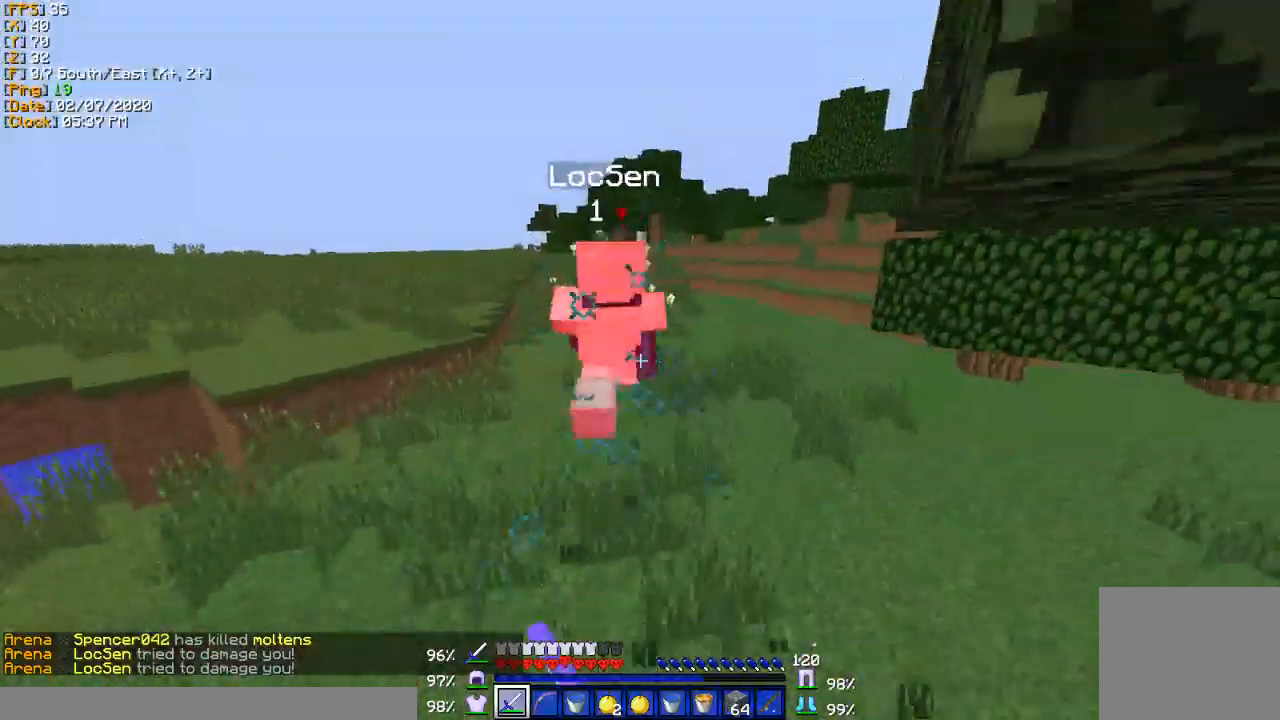
{"keys": ["w"], "events": []}
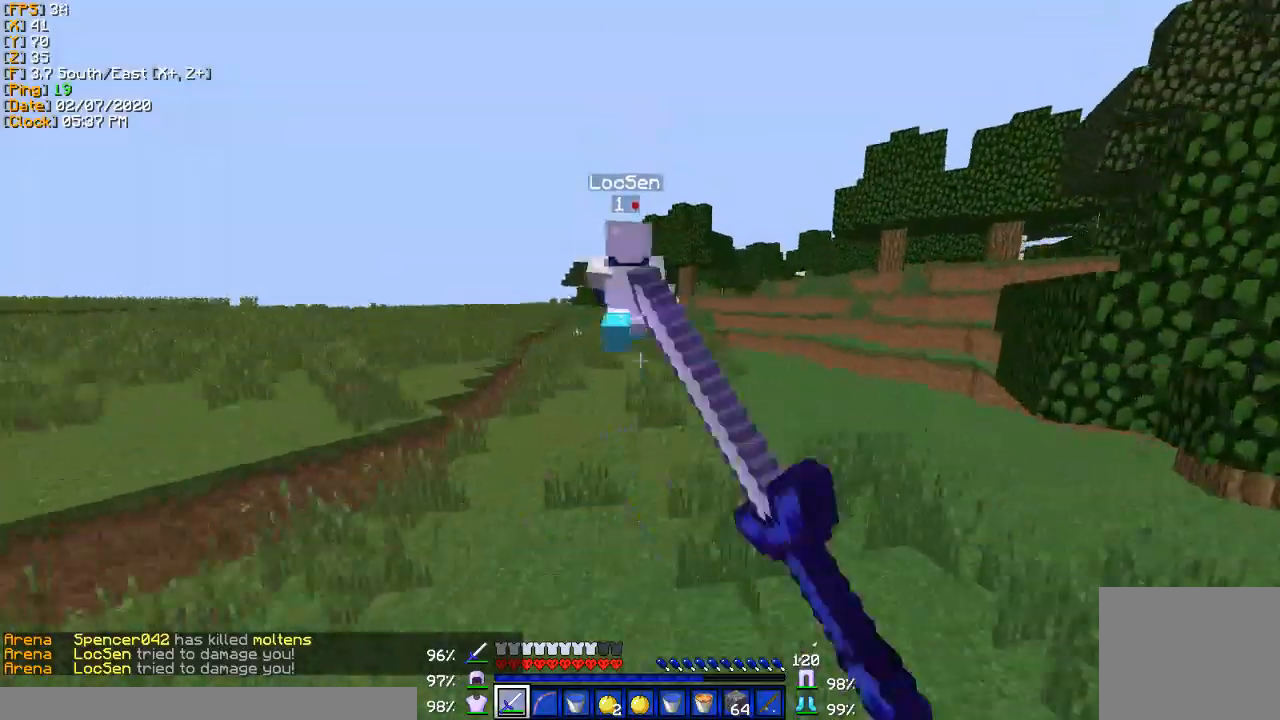
{"keys": ["w"], "events": []}
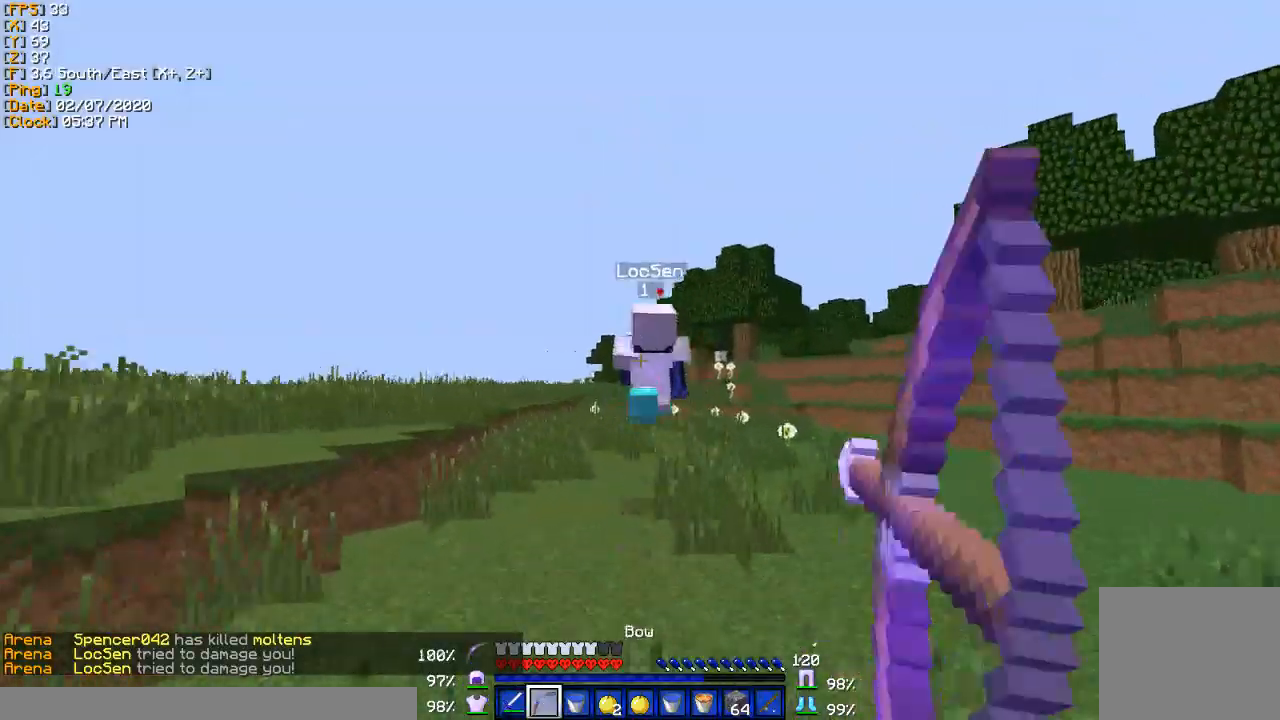
{"keys": ["a", "w"], "events": [[133, "a", "down"]]}
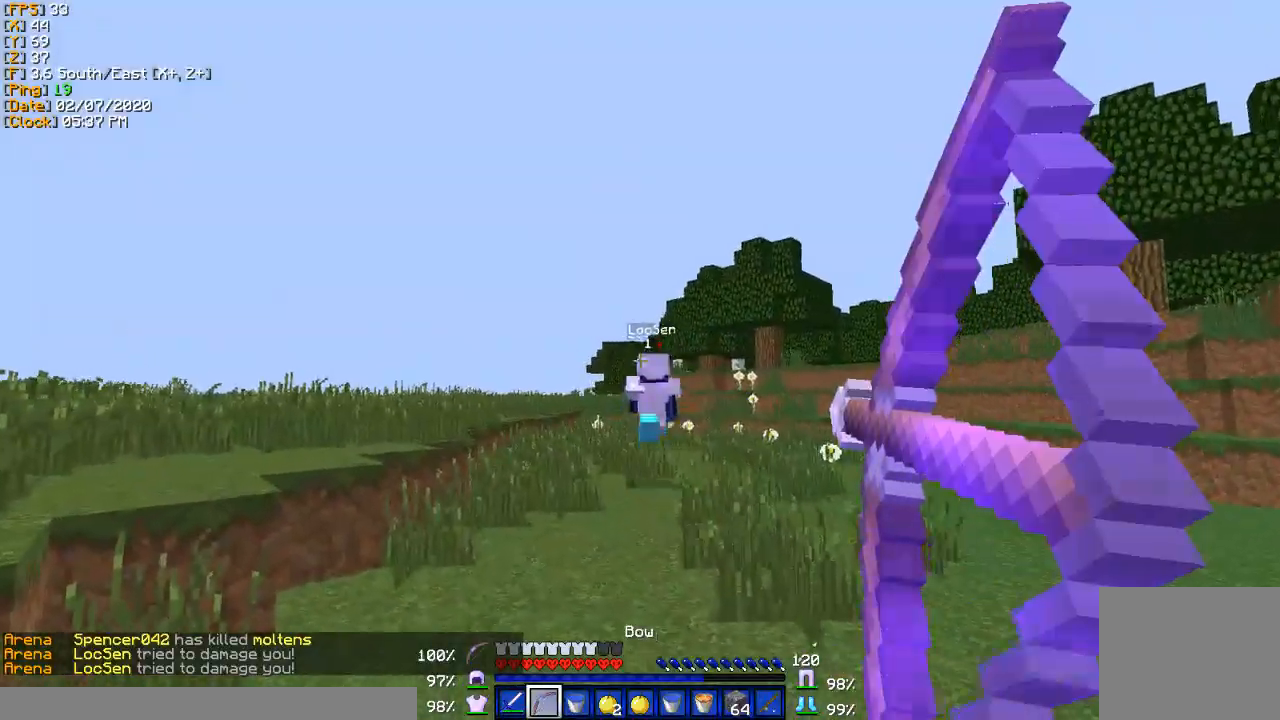
{"keys": ["a", "w"], "events": []}
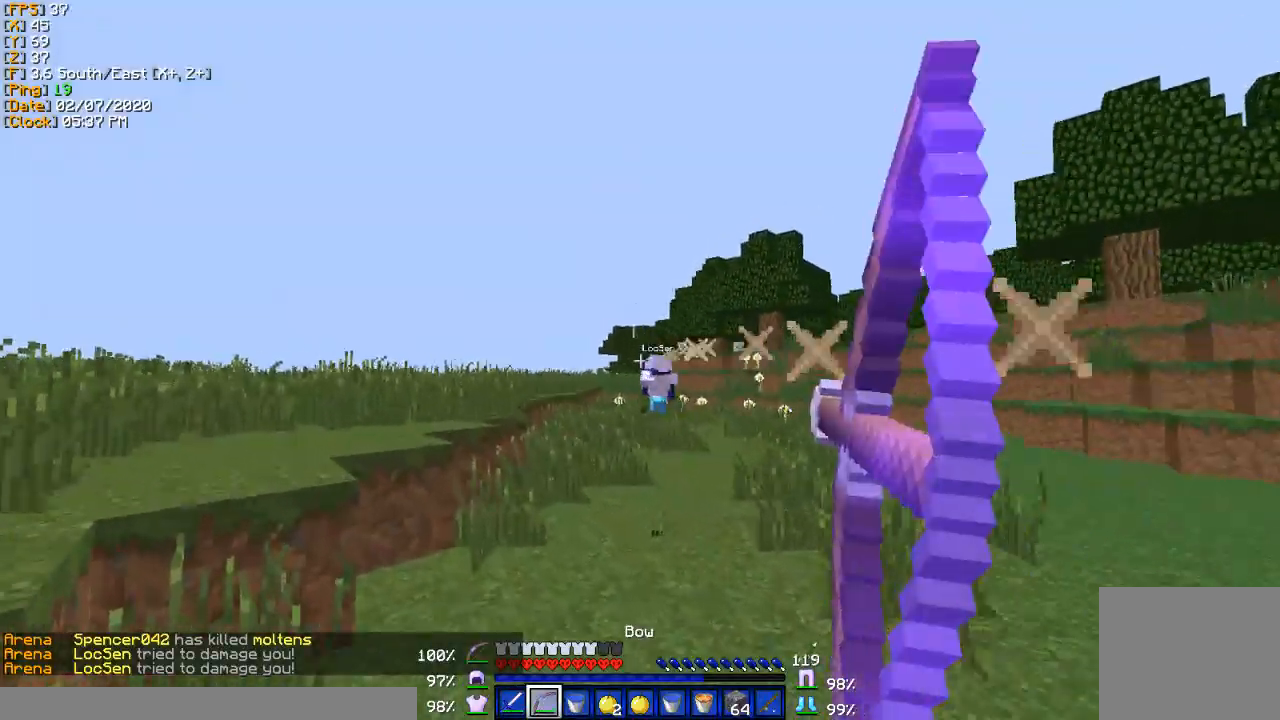
{"keys": ["a", "w"], "events": []}
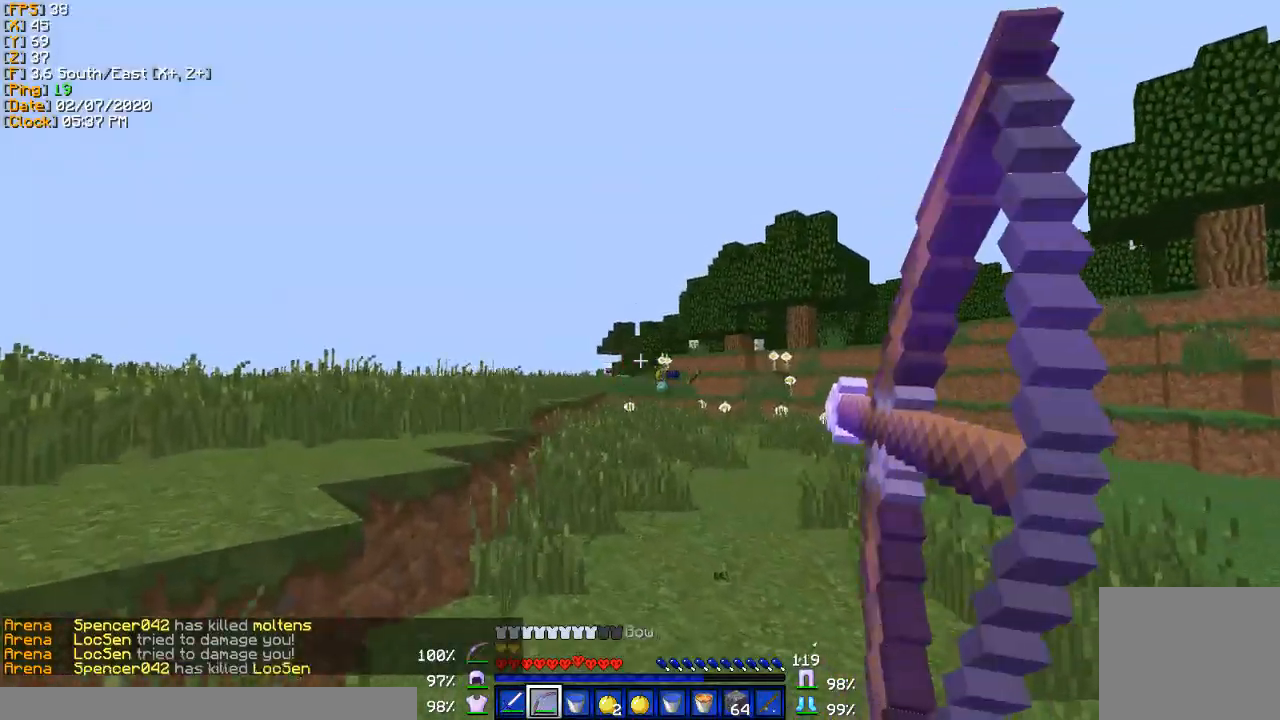
{"keys": ["w"], "events": [[34, "a", "up"], [67, "d", "down"], [200, "d", "up"]]}